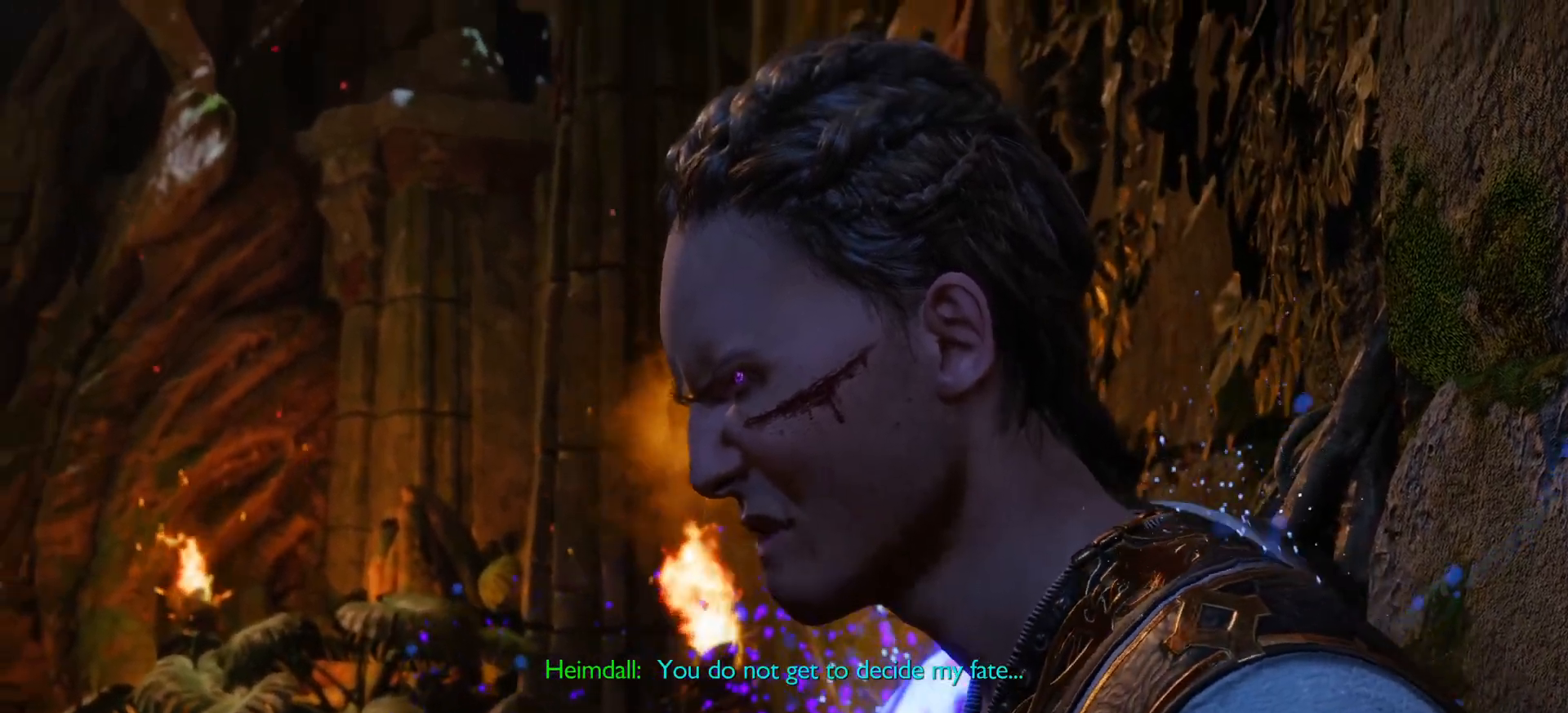
Gameplay with a controller (PlayStation layout); each line is a JSON object with the inputs held at the frame after it. "events" lists button and stick changes between this image and that frame as [ms after this image, input, new state], when the widget could be followed in between. Not read: HOME L3 R3.
{"buttons": [], "left_stick": "center", "right_stick": "center", "events": []}
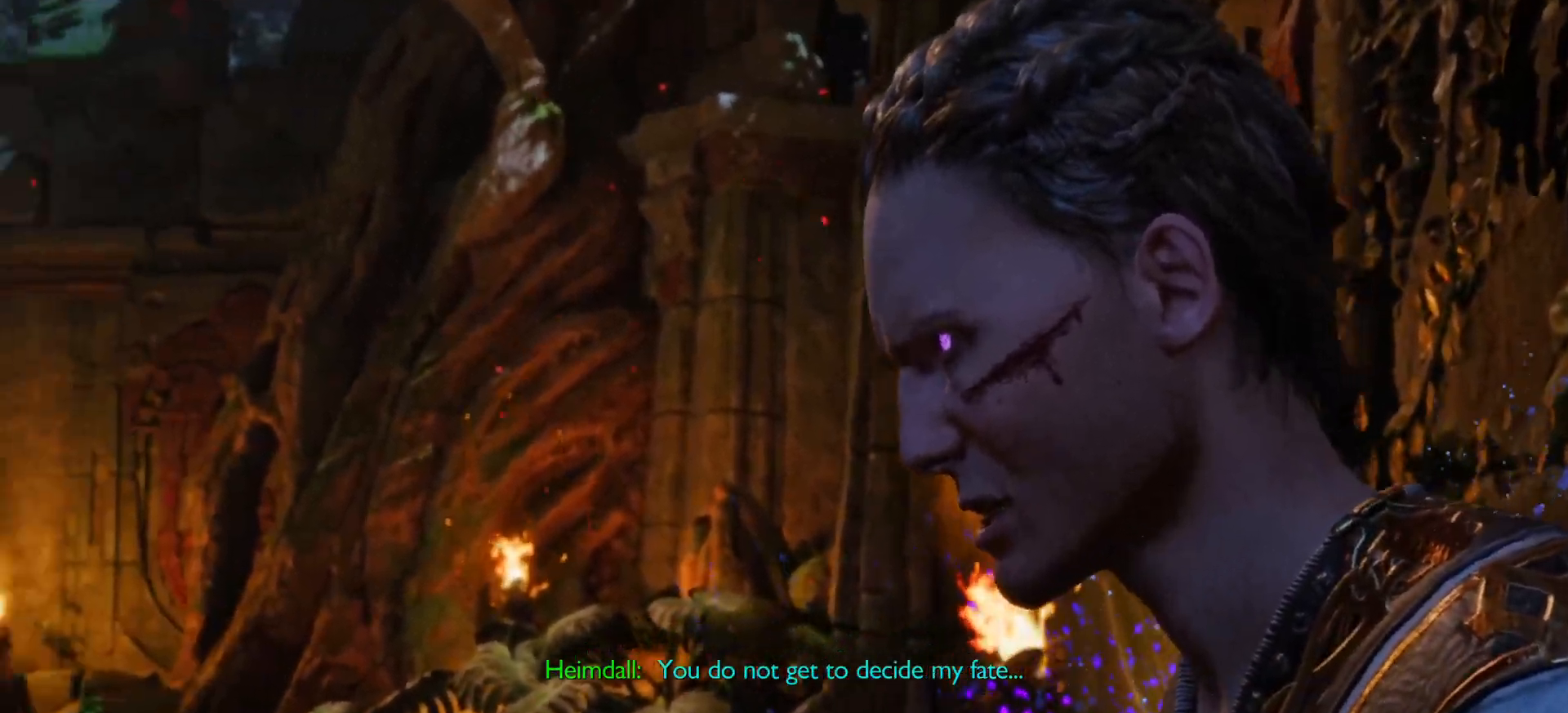
{"buttons": [], "left_stick": "center", "right_stick": "center", "events": [[117, "DPAD_RIGHT", "down"], [117, "DPAD_UP", "down"], [134, "DPAD_RIGHT", "up"], [134, "DPAD_UP", "up"], [150, "L2", "down"], [200, "L2", "up"]]}
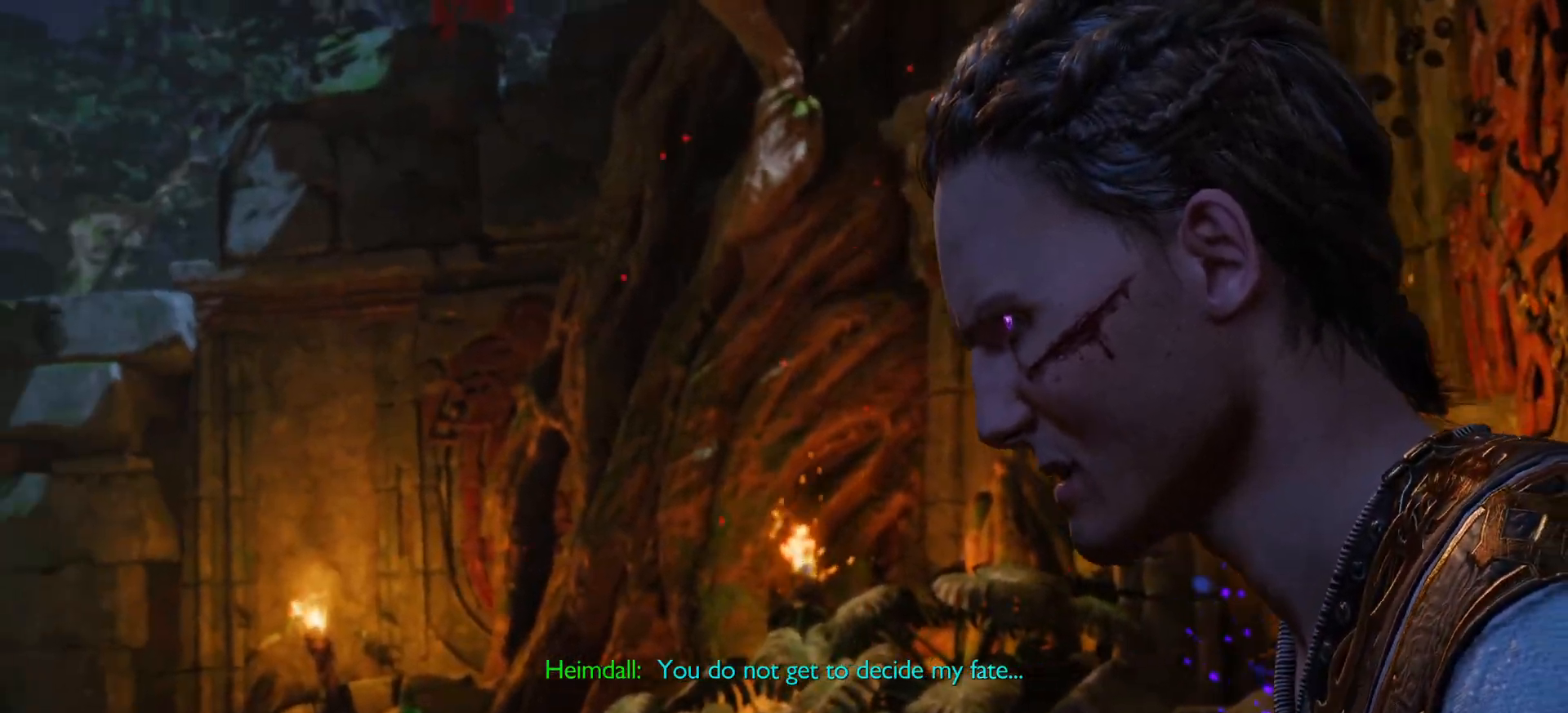
{"buttons": [], "left_stick": "center", "right_stick": "center", "events": []}
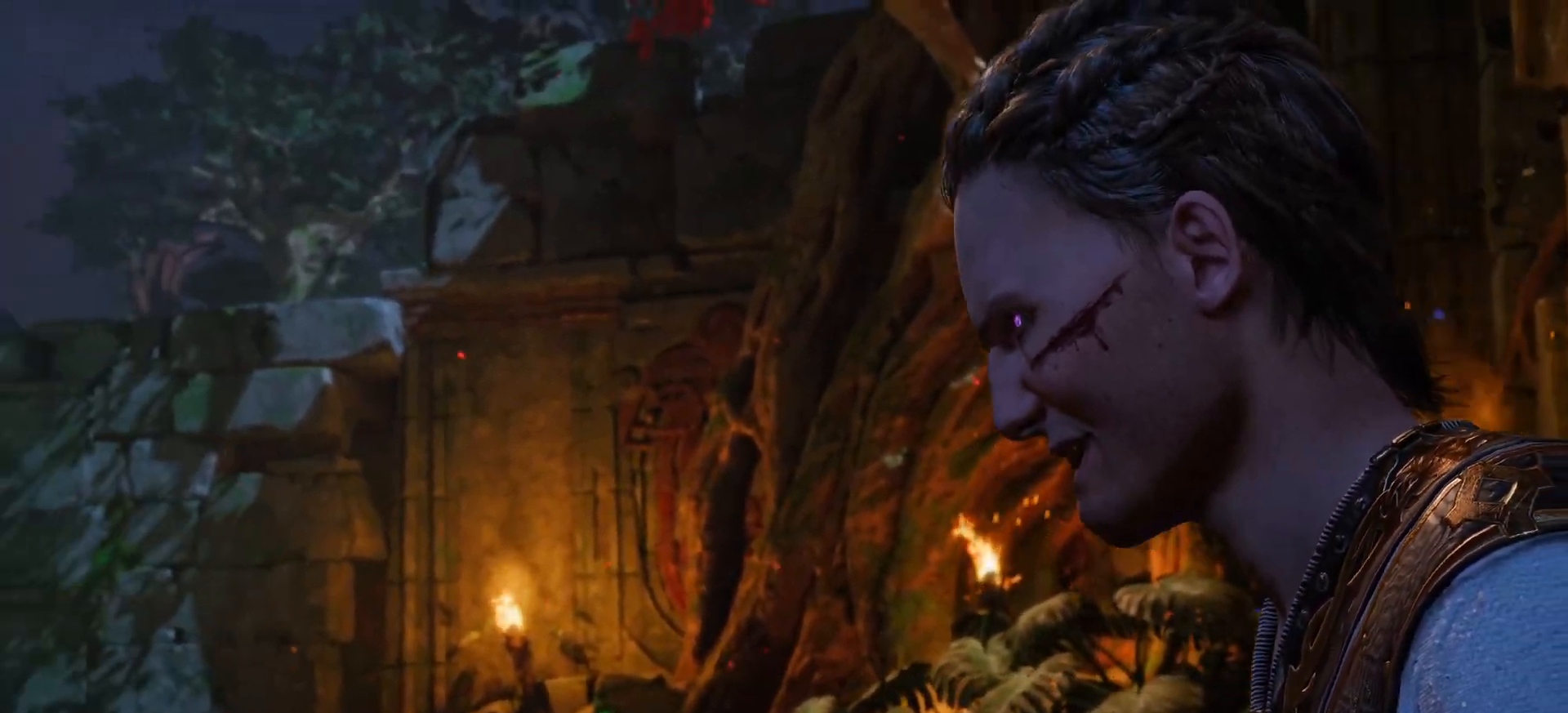
{"buttons": [], "left_stick": "center", "right_stick": "center", "events": []}
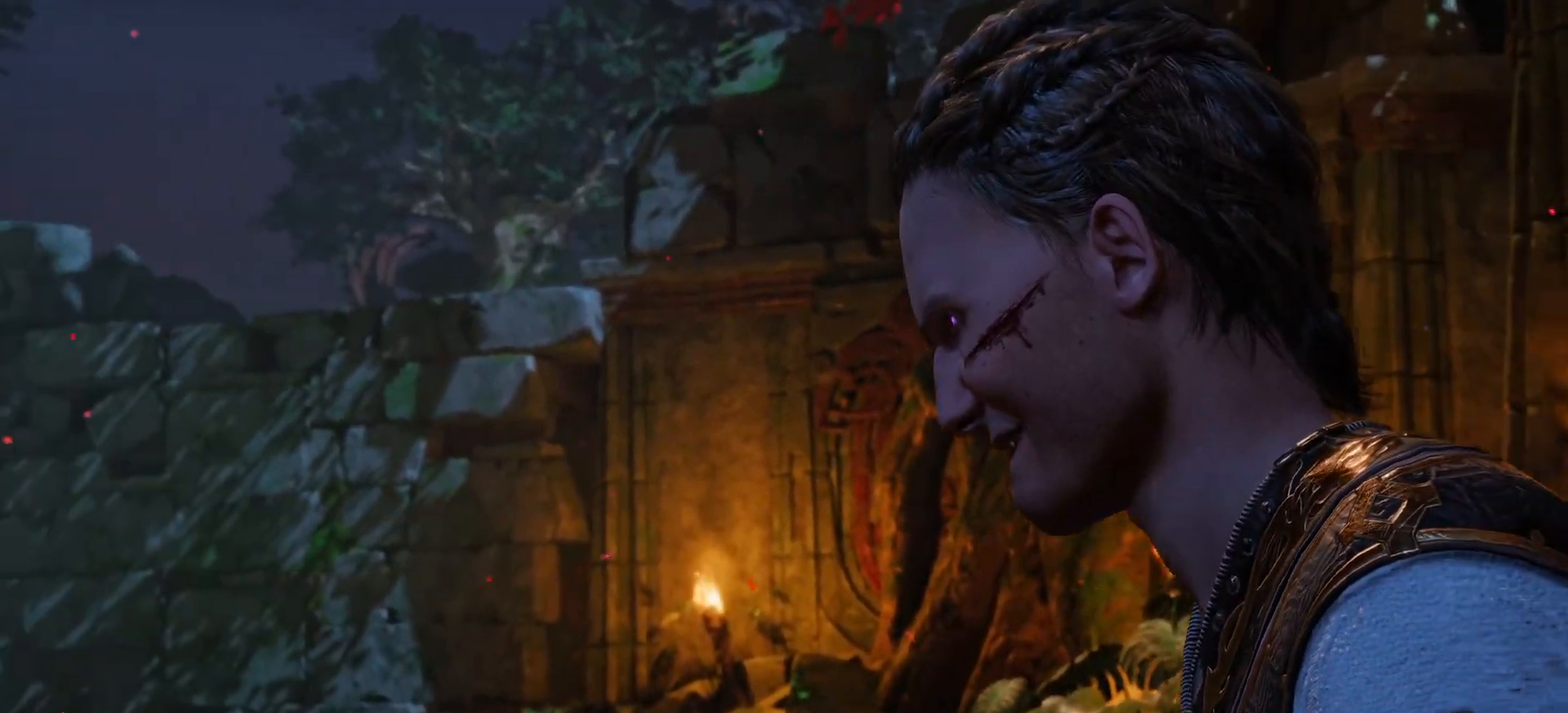
{"buttons": [], "left_stick": "center", "right_stick": "center", "events": []}
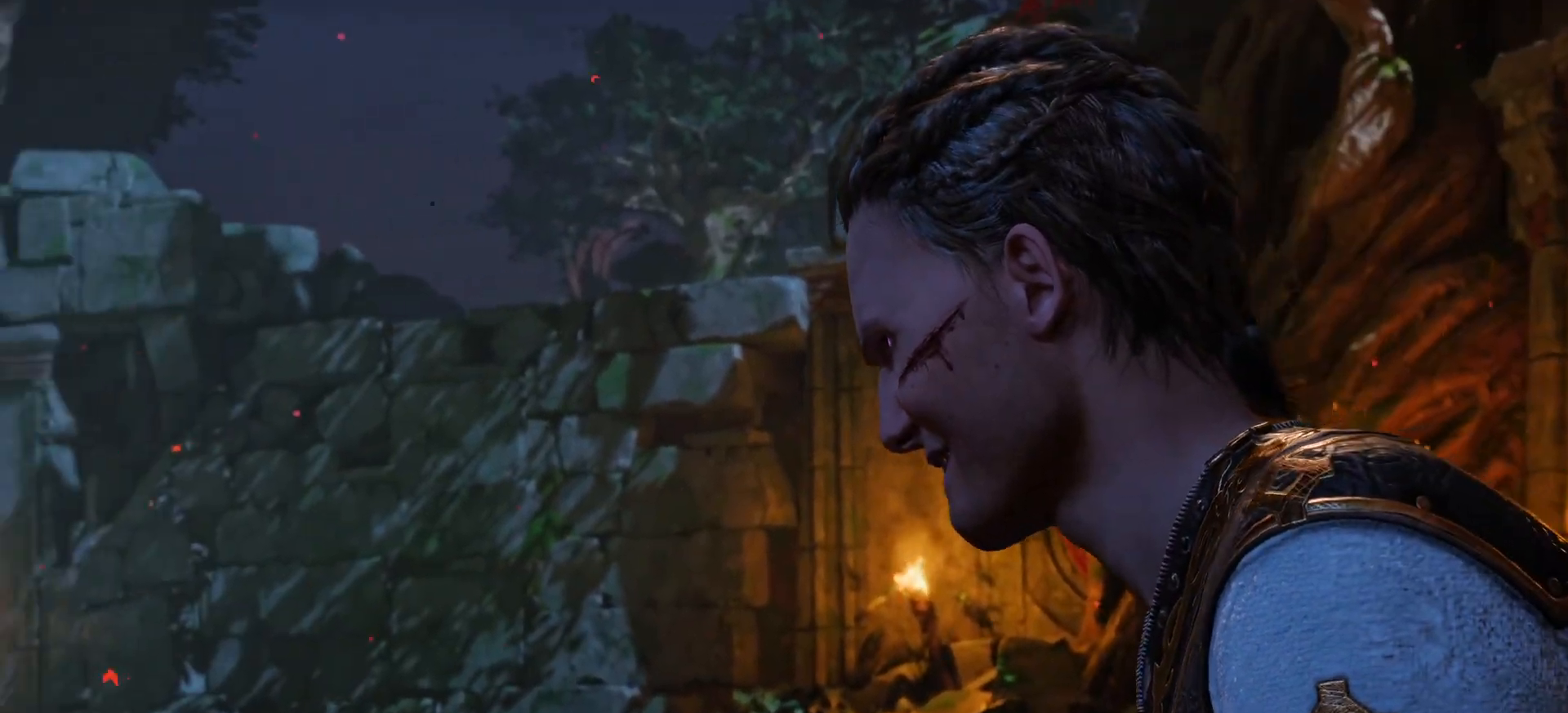
{"buttons": [], "left_stick": "center", "right_stick": "center", "events": [[134, "R2", "down"], [184, "R2", "up"]]}
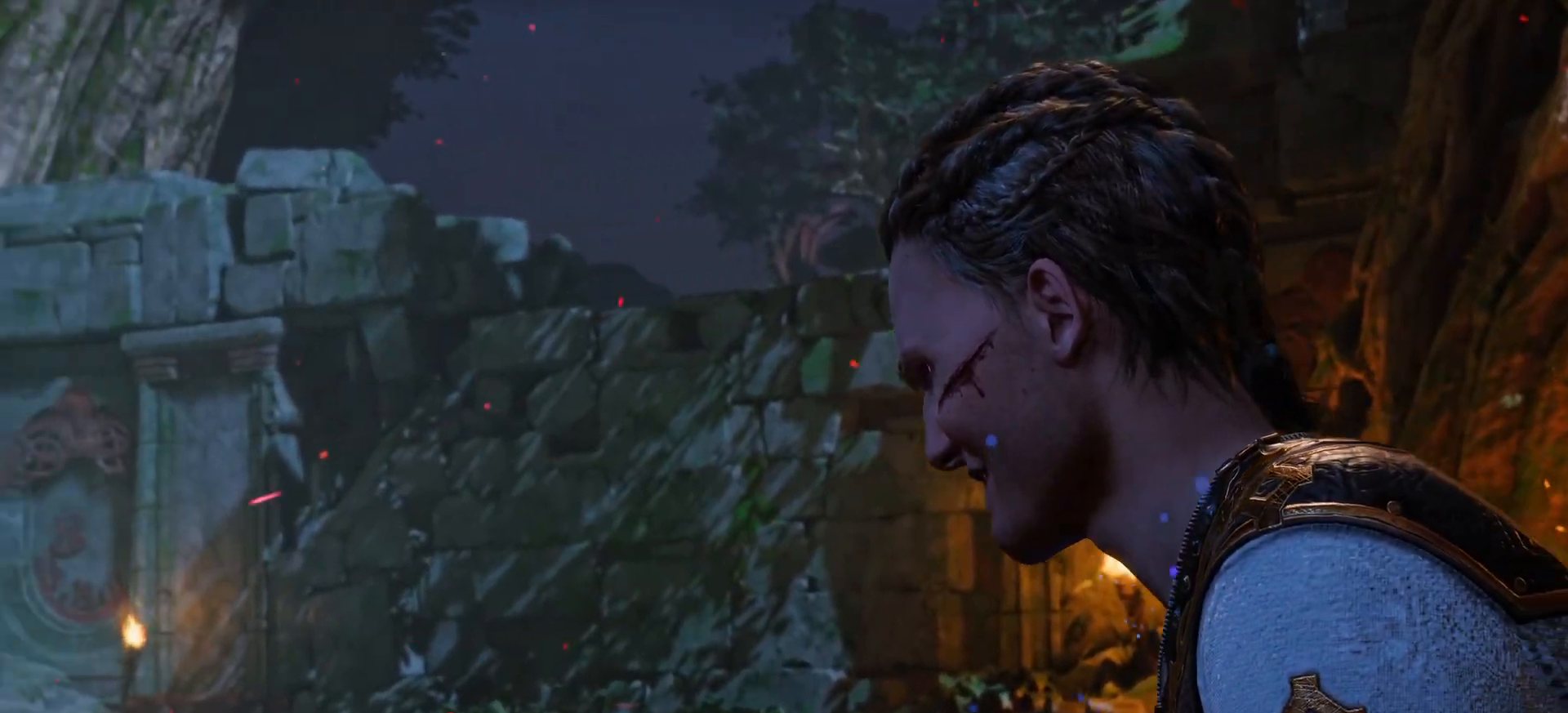
{"buttons": [], "left_stick": "center", "right_stick": "center", "events": []}
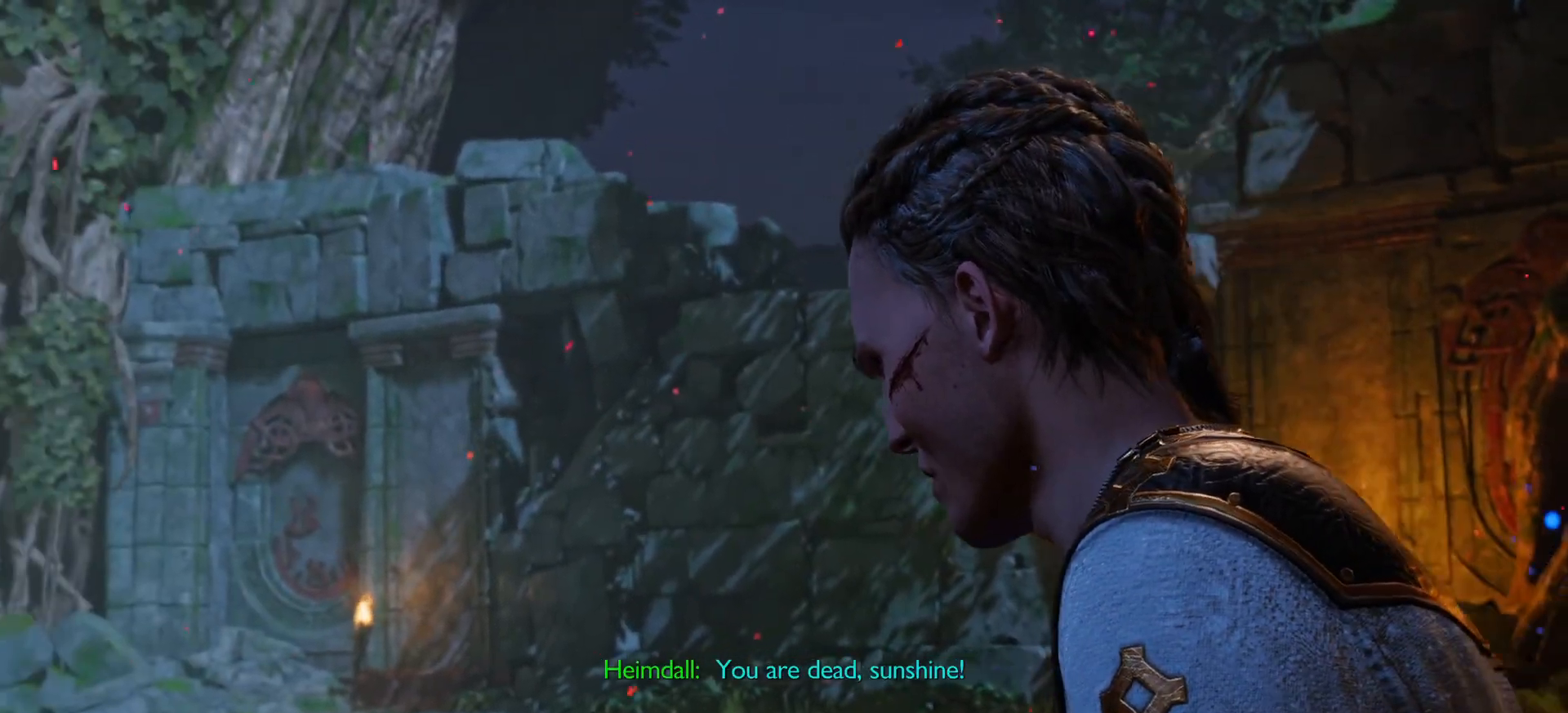
{"buttons": [], "left_stick": "center", "right_stick": "center", "events": []}
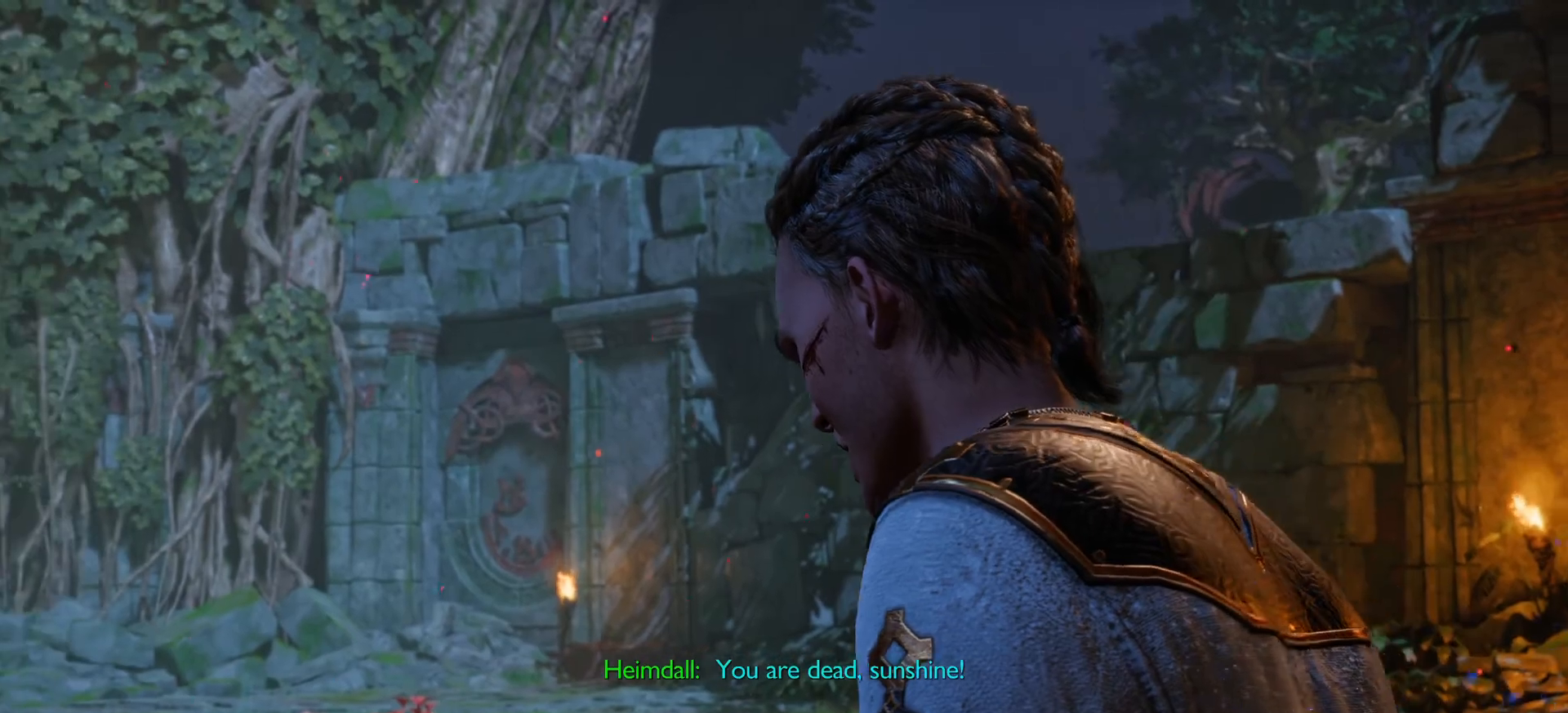
{"buttons": [], "left_stick": "center", "right_stick": "center", "events": []}
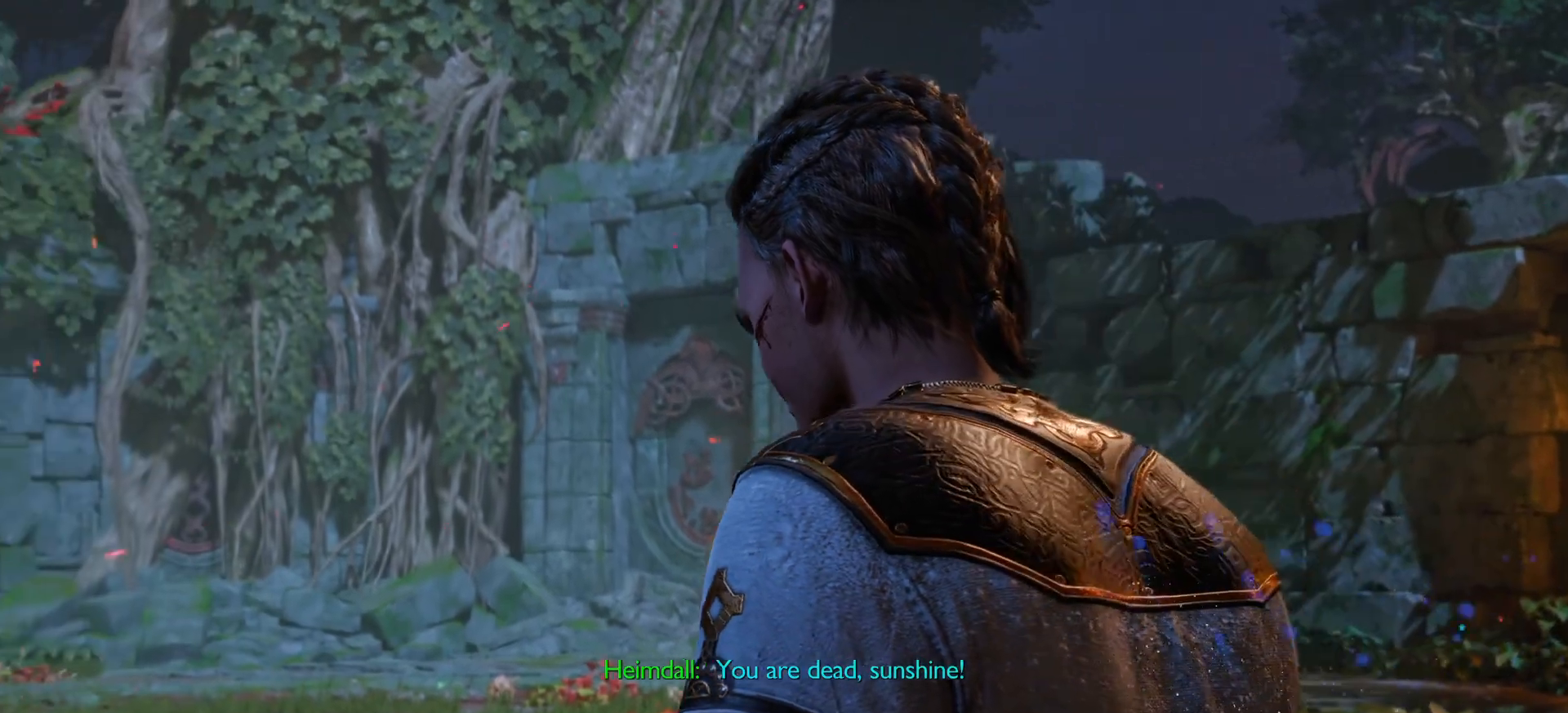
{"buttons": [], "left_stick": "center", "right_stick": "center", "events": [[117, "R2", "down"], [167, "R2", "up"]]}